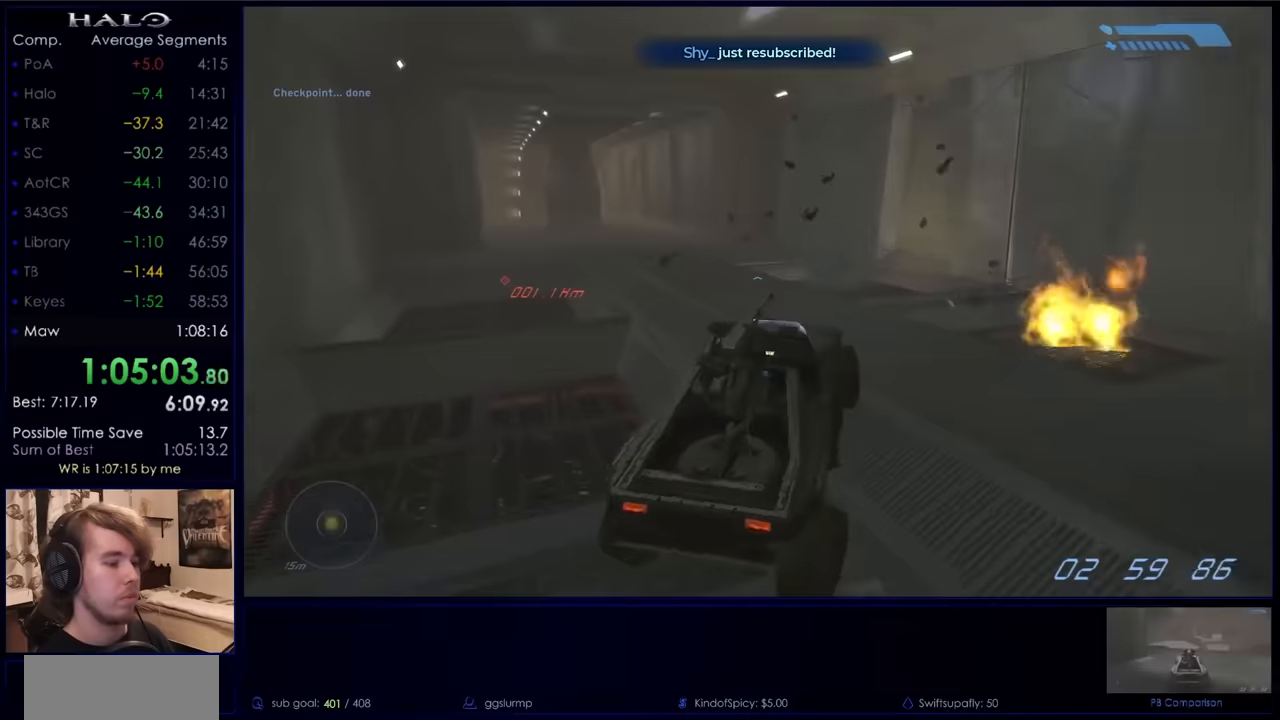
Gameplay with keyboard and mouse; each line is a JSON object with the keys and mouse buttons held at the frame after it. "events" lists presses ("down") and releases ("up") of "a", "c", "ctrl", "d", "down", "e", "f", "q", "r", "return", "s", "space", "up", "w", "x", "z", "mouse_left", "mouse_wheel", "mouse_right", "mouse_mb4" and "mouse_mb5" between this image and that frame as [ms after this image, input, new state], when the widget could be followed in between. "mouse_left", "mouse_wheel", "mouse_right", "mouse_mb4", "mouse_mb5" = the "left", "wheel", "right", "mb4", "mb5" buttons of the "mouse" list. No other keys are recorded. "wheel" means that the mouse wheel is clicked or scrolled. Not read: mouse_move.
{"keys": ["w"], "mouse": [], "events": []}
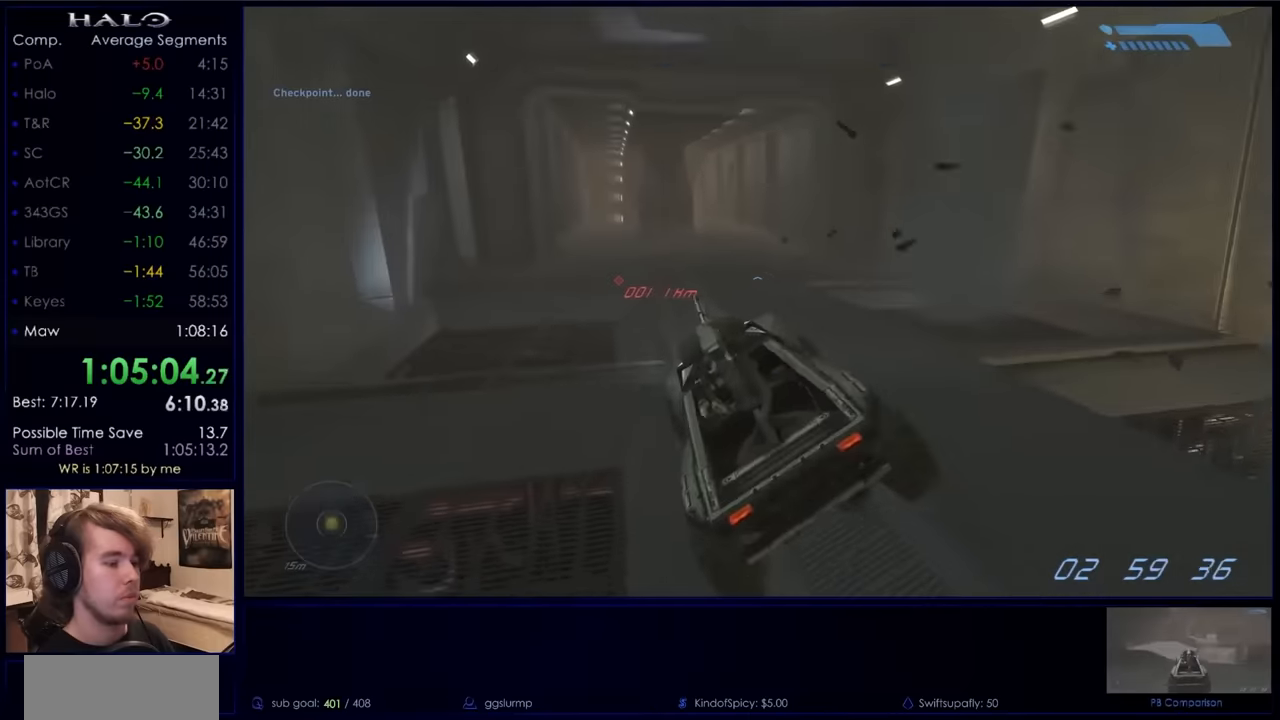
{"keys": ["w"], "mouse": [], "events": []}
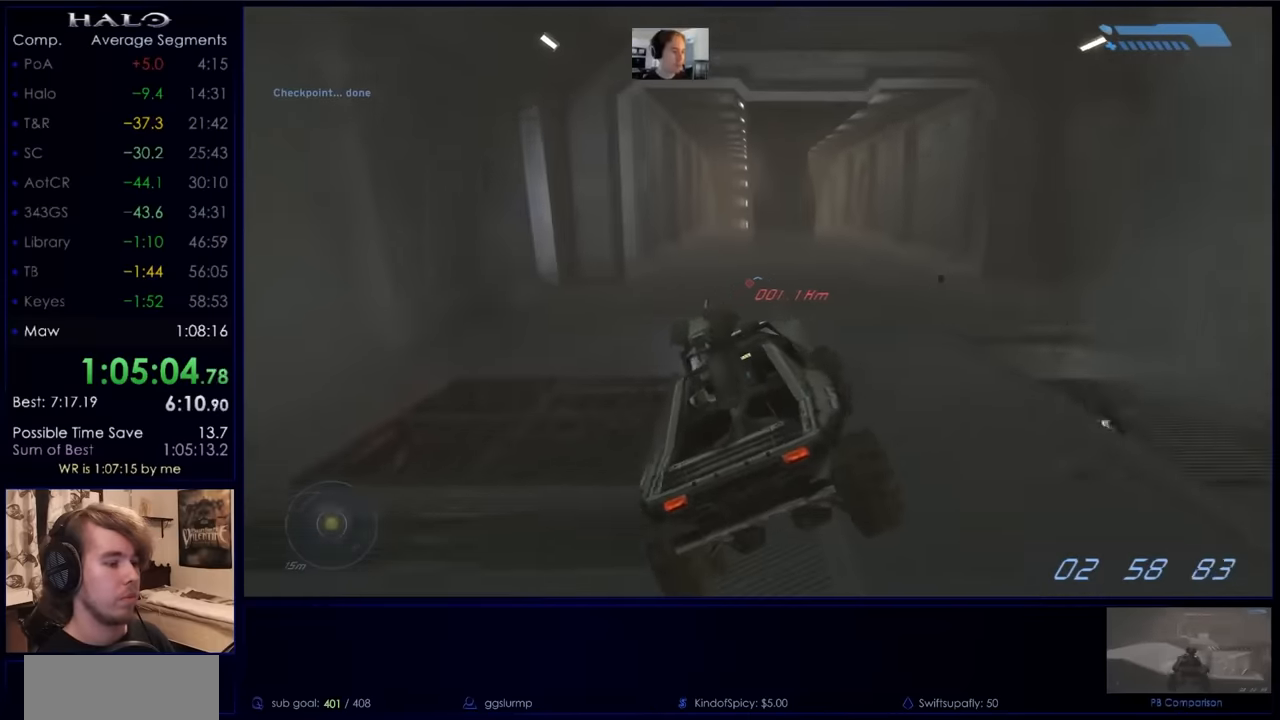
{"keys": ["w"], "mouse": [], "events": []}
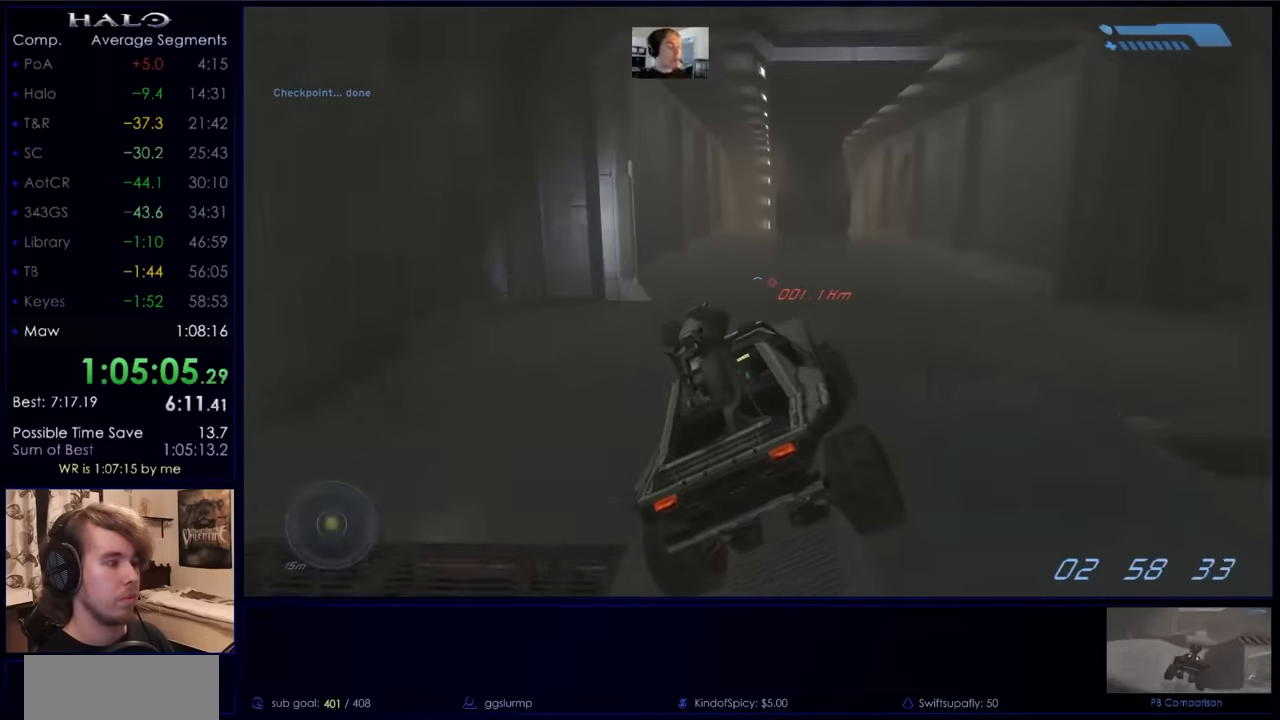
{"keys": ["w"], "mouse": [], "events": []}
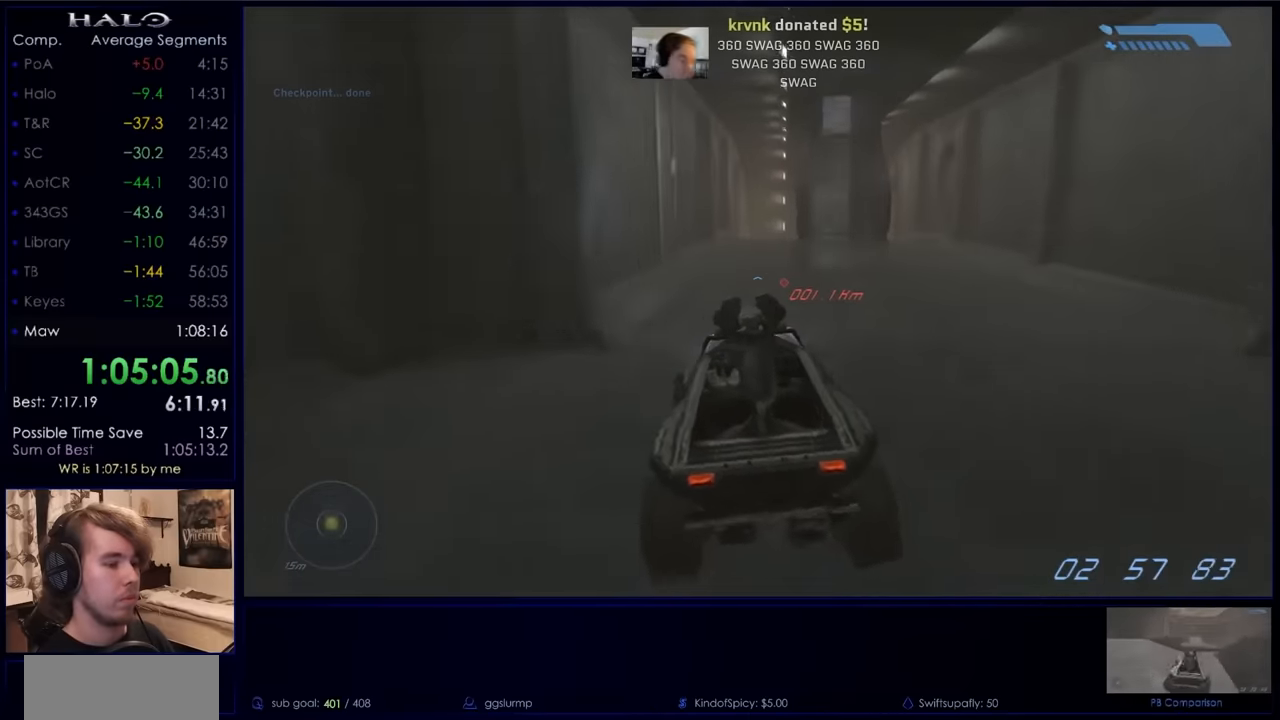
{"keys": ["w"], "mouse": [], "events": []}
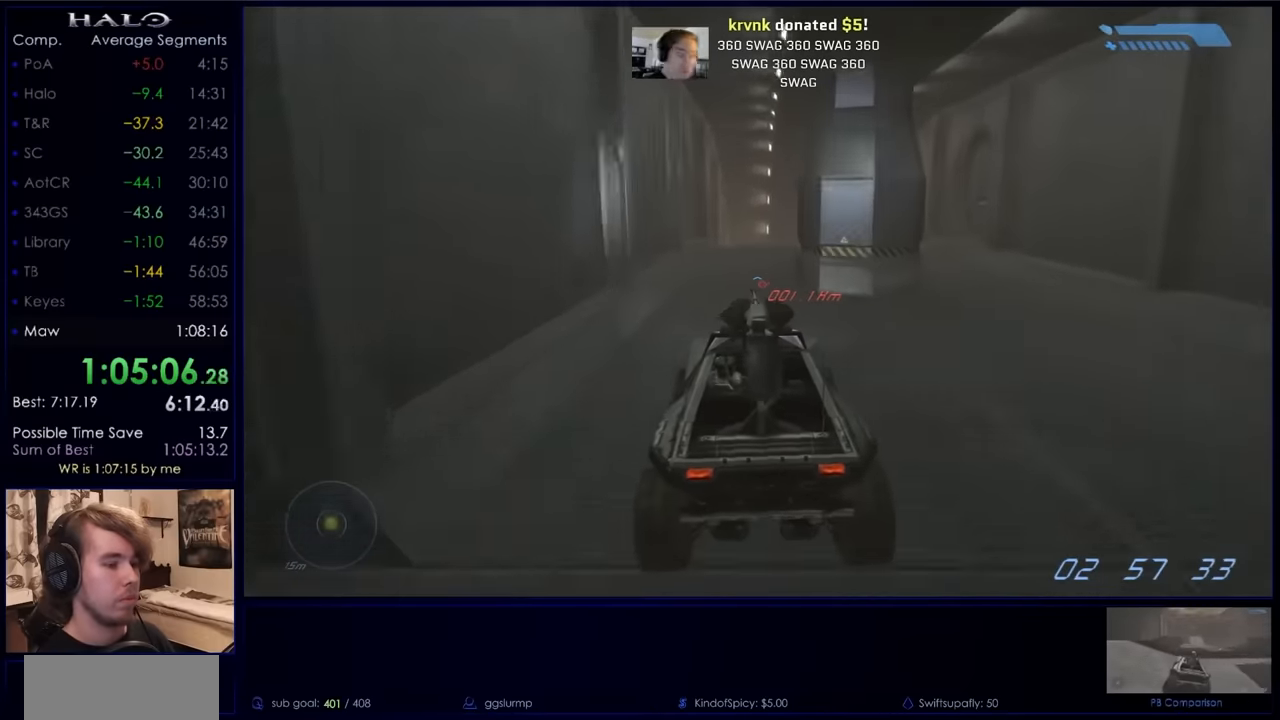
{"keys": ["w"], "mouse": [], "events": []}
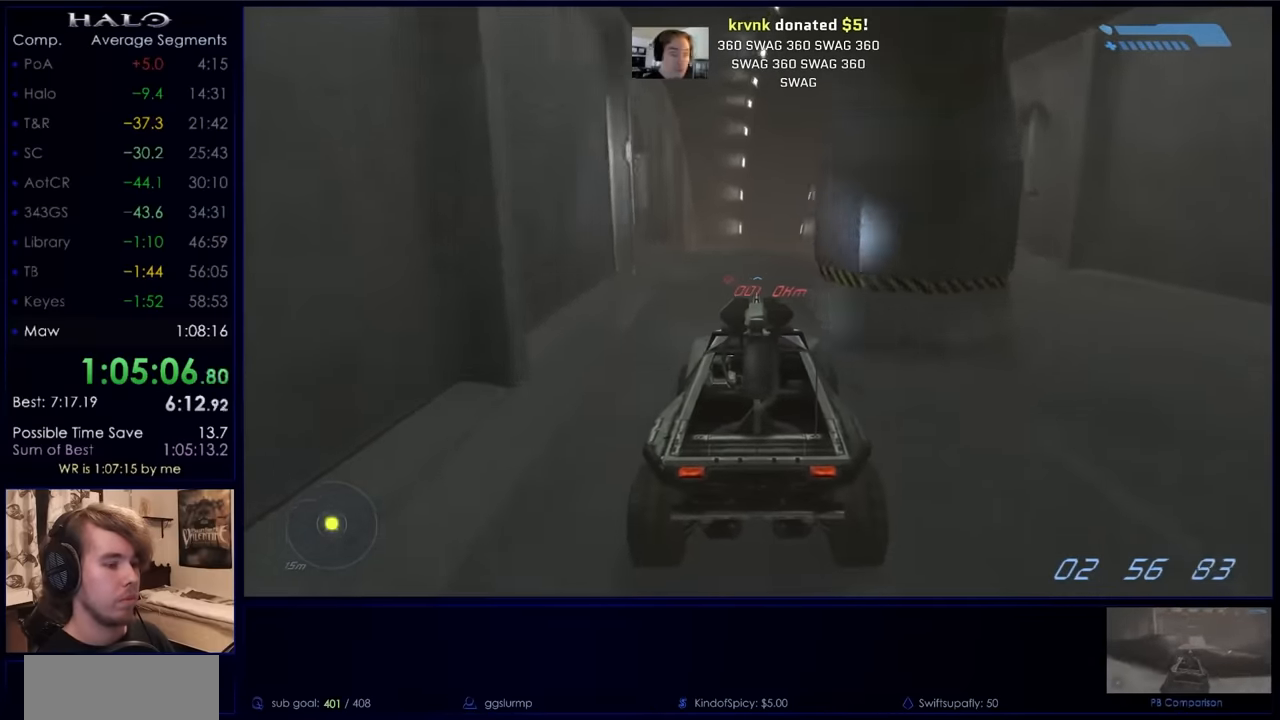
{"keys": ["w"], "mouse": [], "events": []}
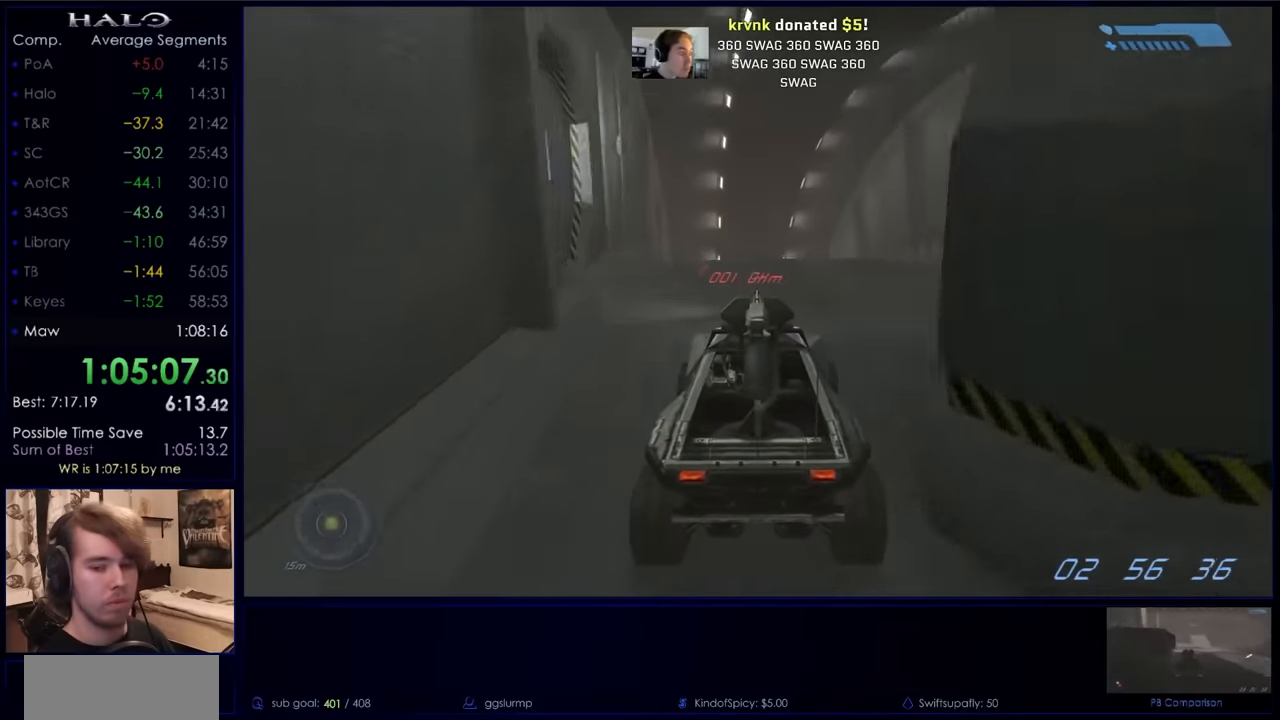
{"keys": ["w"], "mouse": [], "events": []}
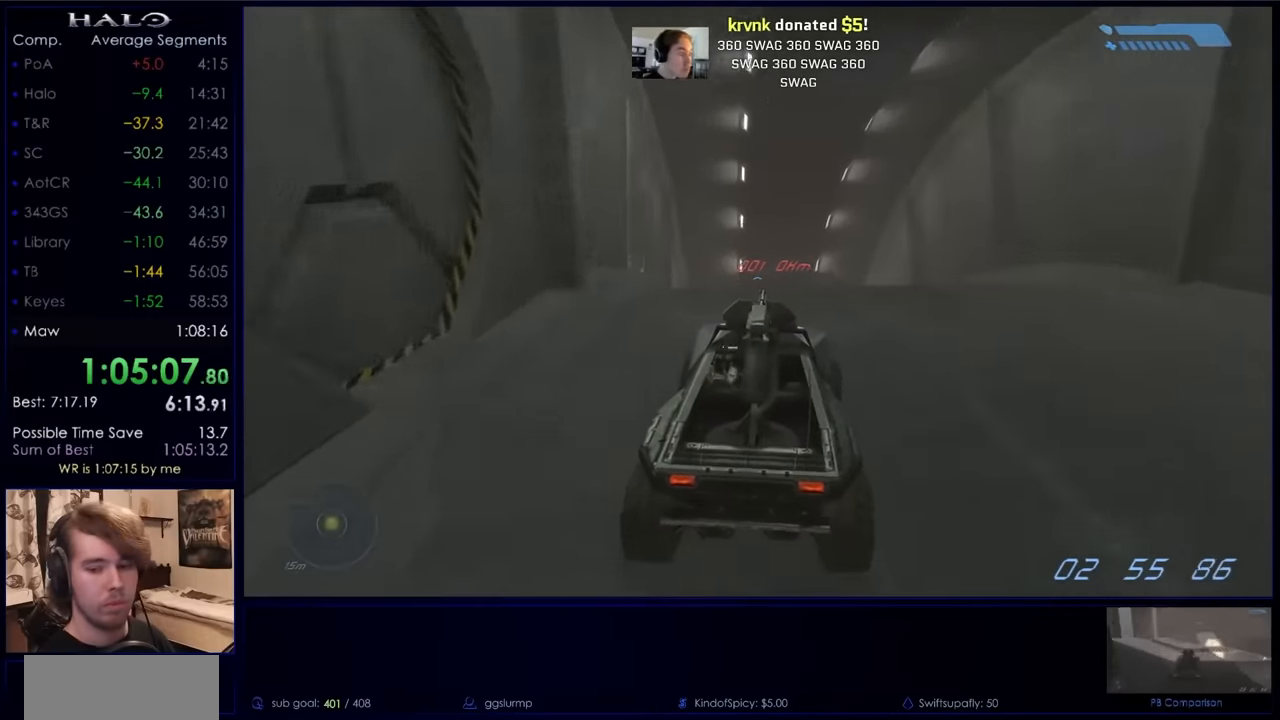
{"keys": ["w"], "mouse": [], "events": []}
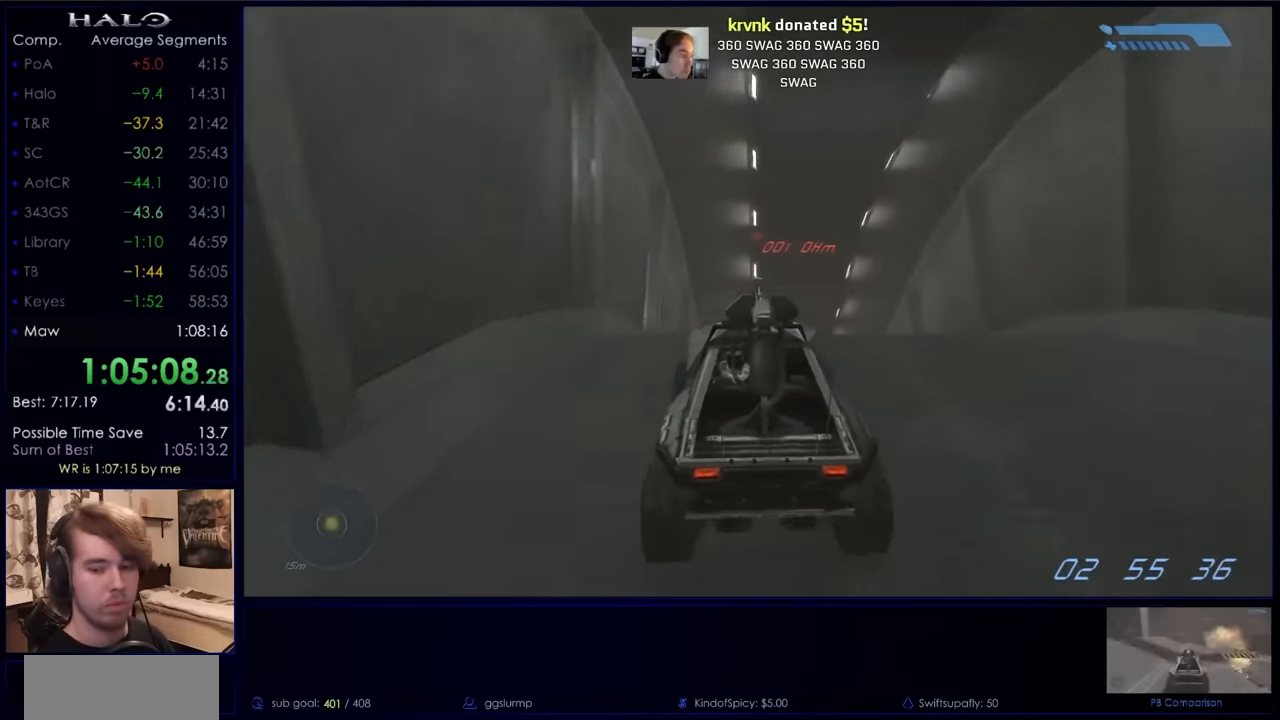
{"keys": ["w"], "mouse": [], "events": []}
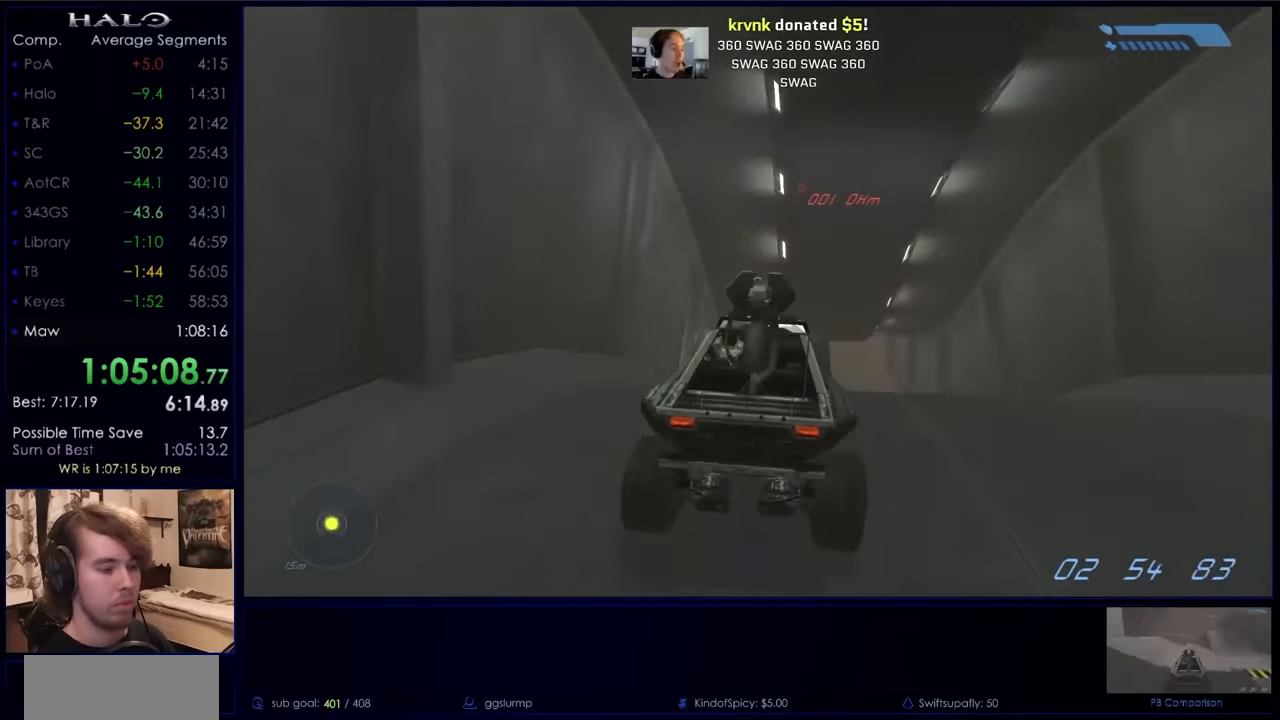
{"keys": ["w"], "mouse": [], "events": []}
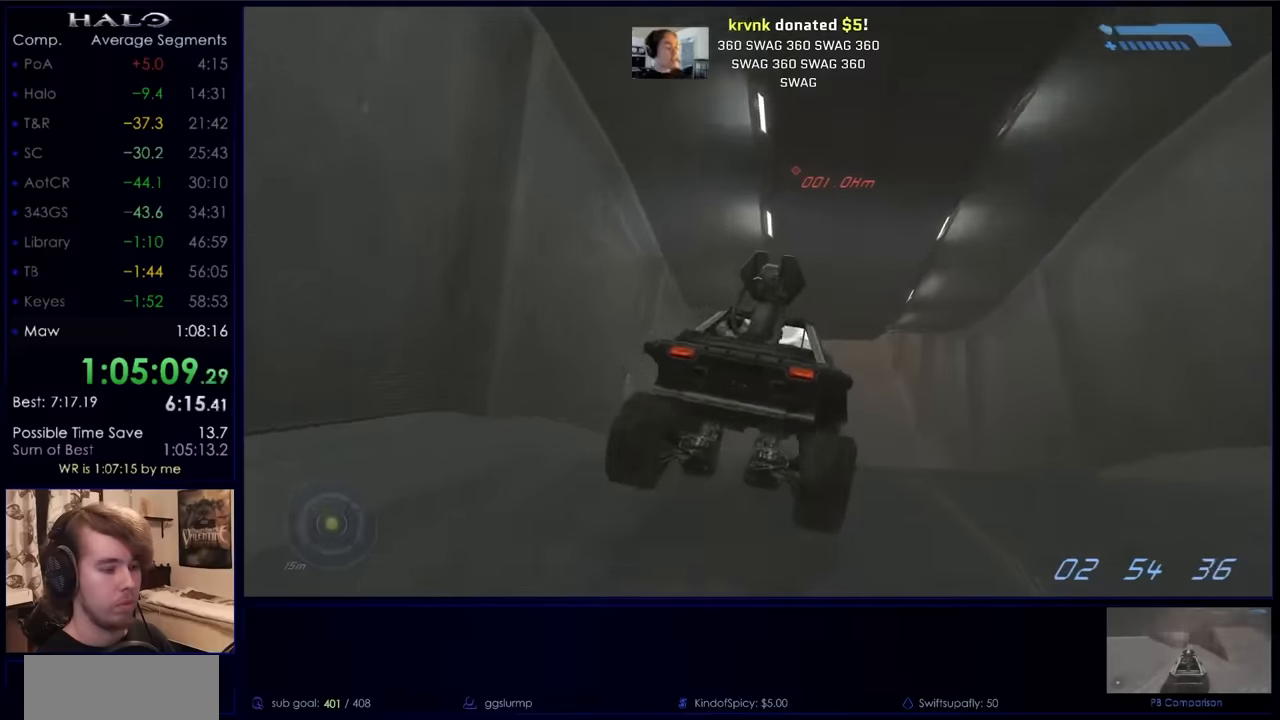
{"keys": ["w"], "mouse": [], "events": []}
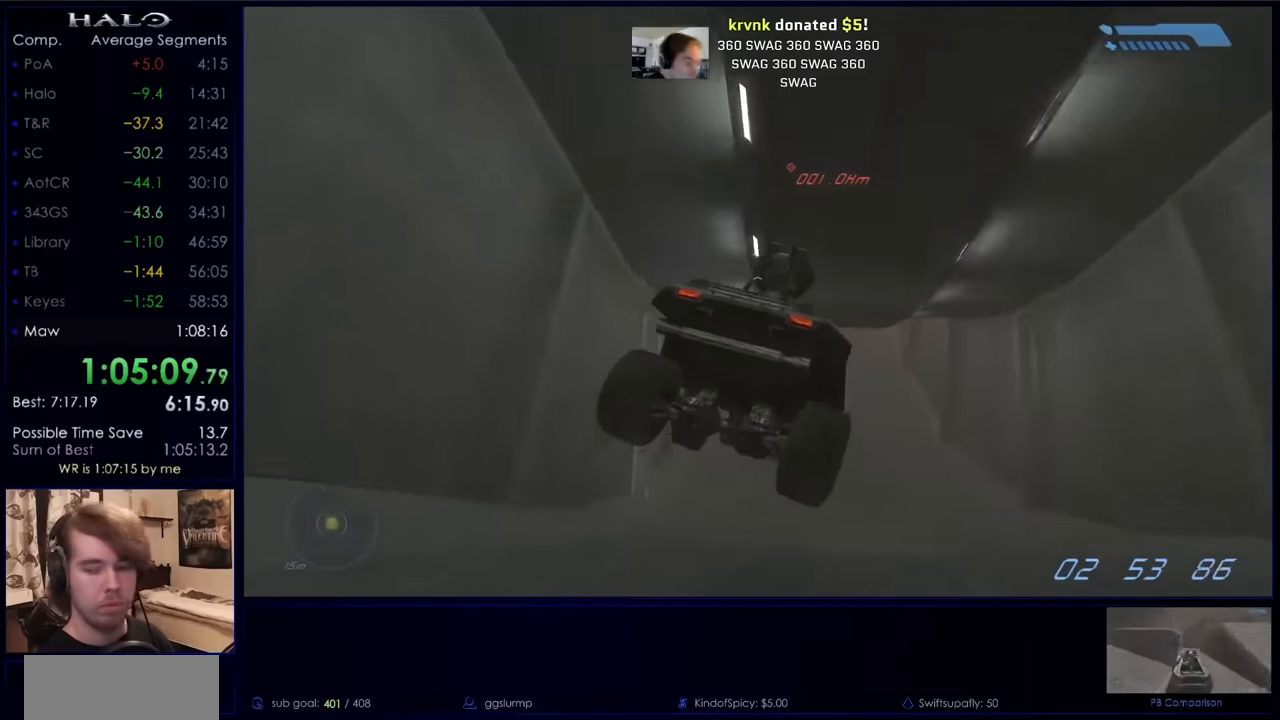
{"keys": ["w"], "mouse": [], "events": []}
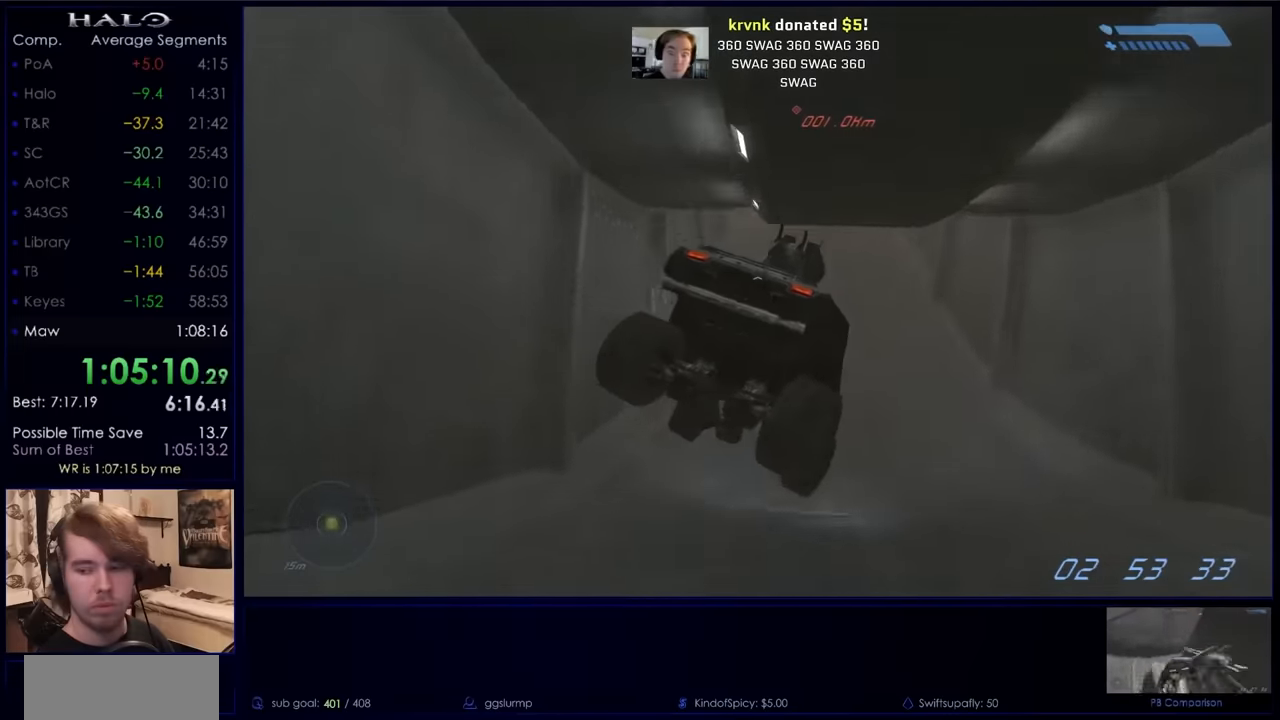
{"keys": ["w"], "mouse": [], "events": []}
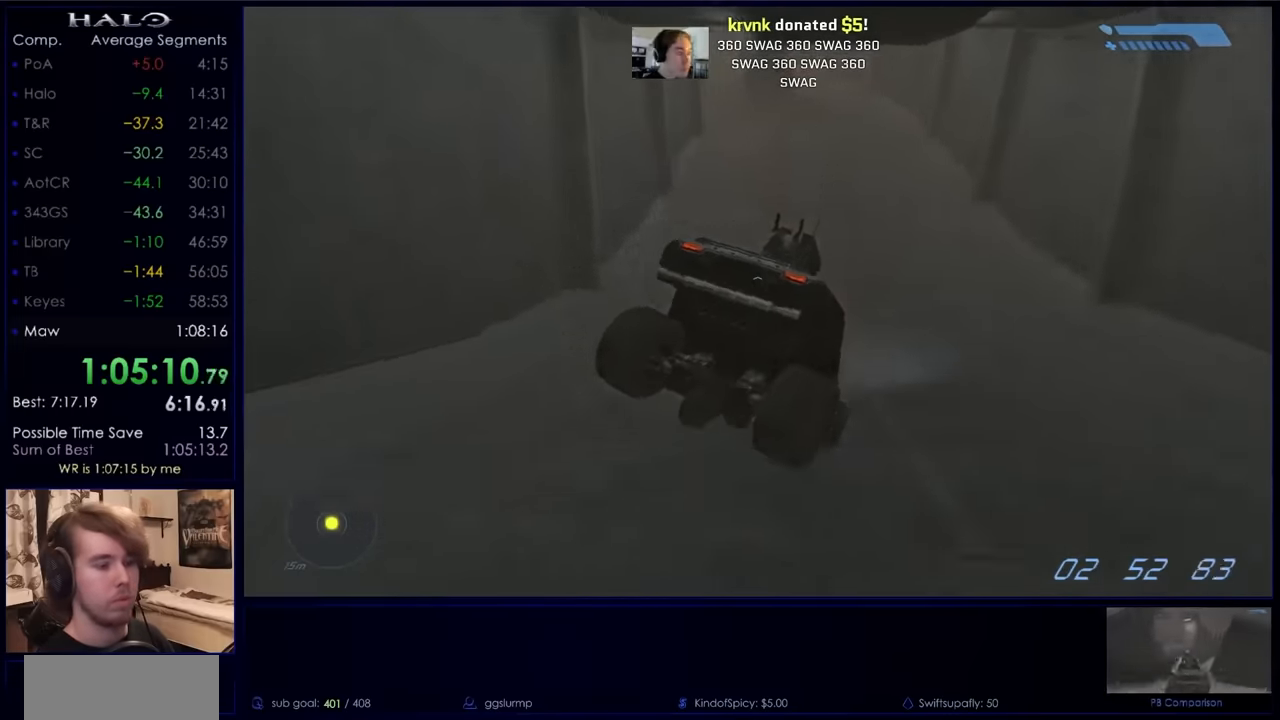
{"keys": ["w"], "mouse": [], "events": []}
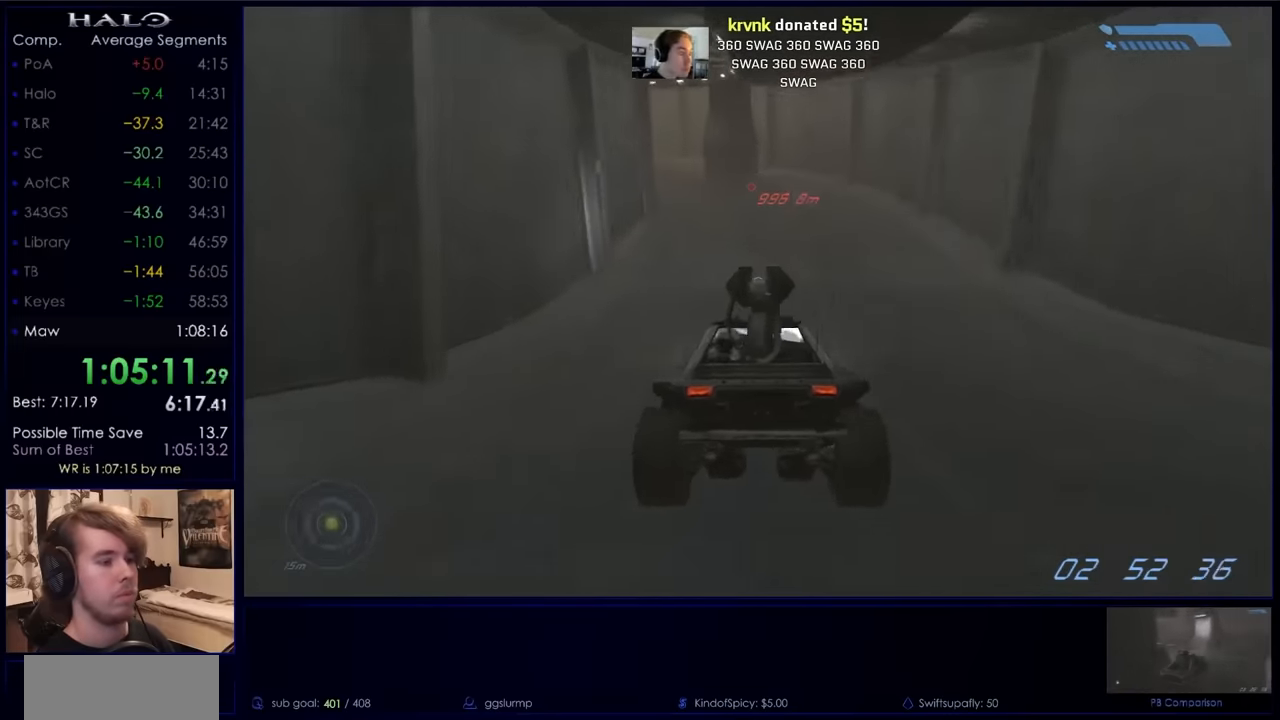
{"keys": ["w"], "mouse": [], "events": []}
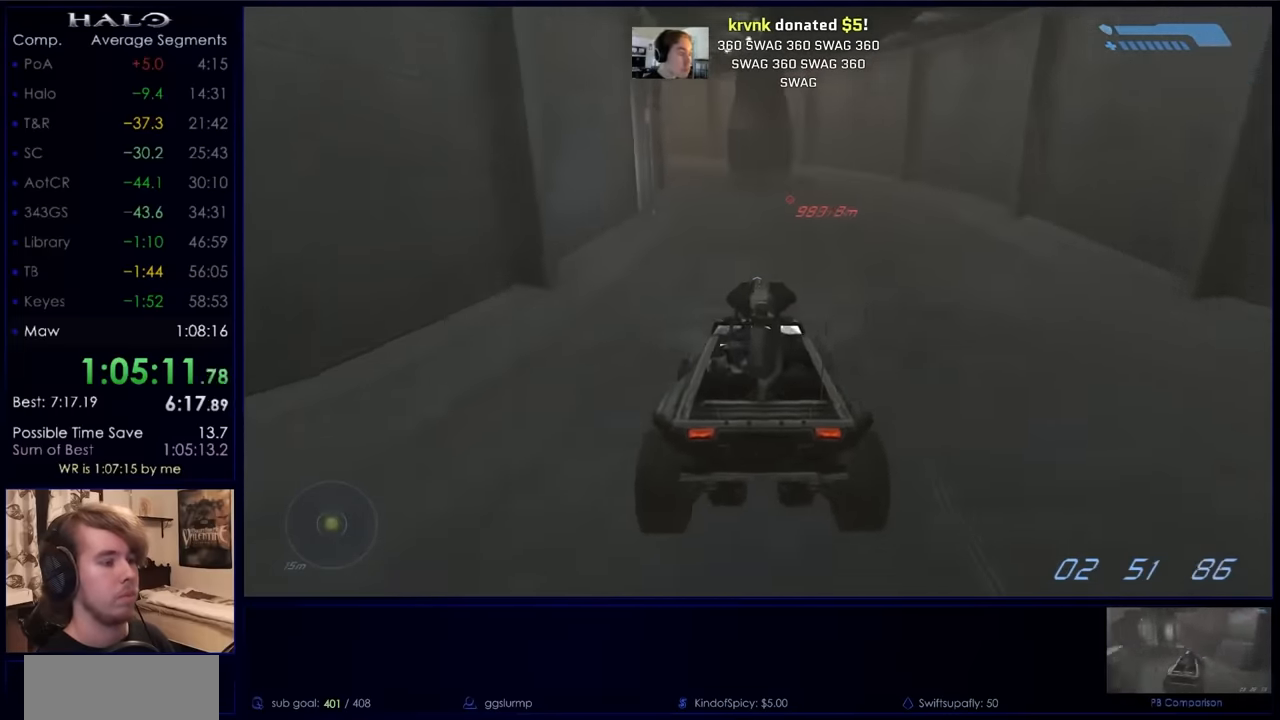
{"keys": ["w"], "mouse": [], "events": []}
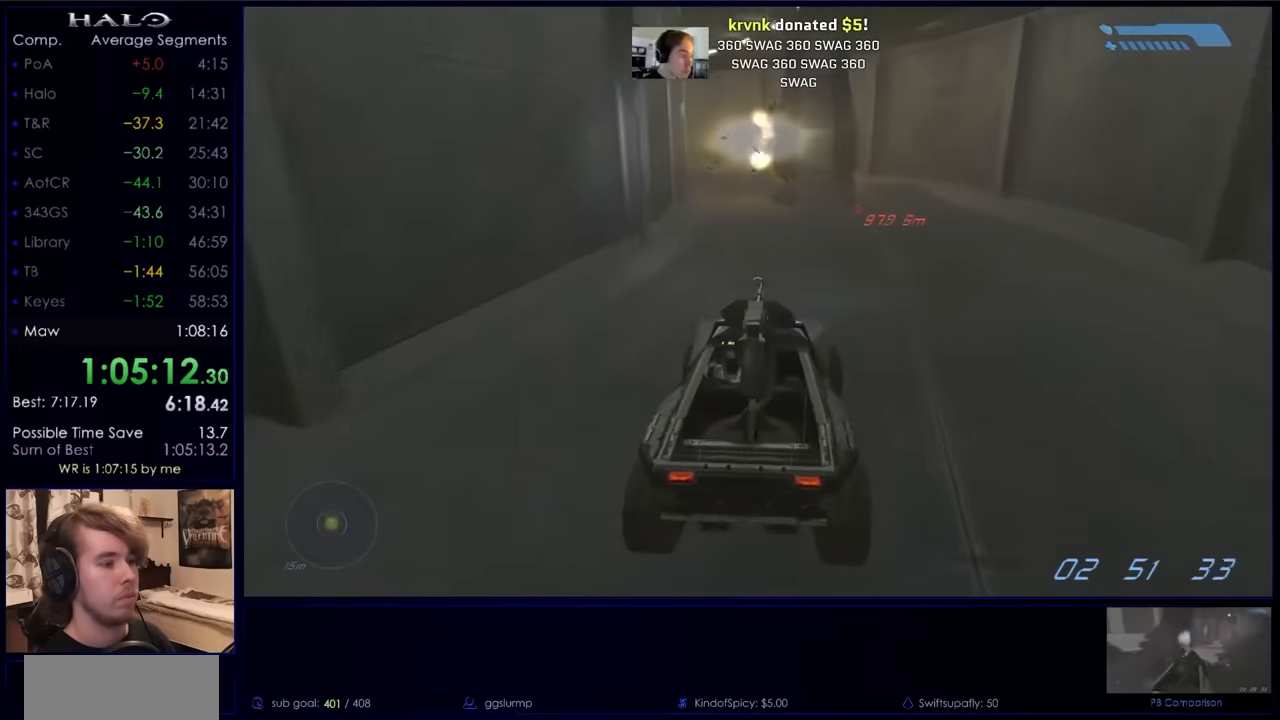
{"keys": ["w"], "mouse": [], "events": []}
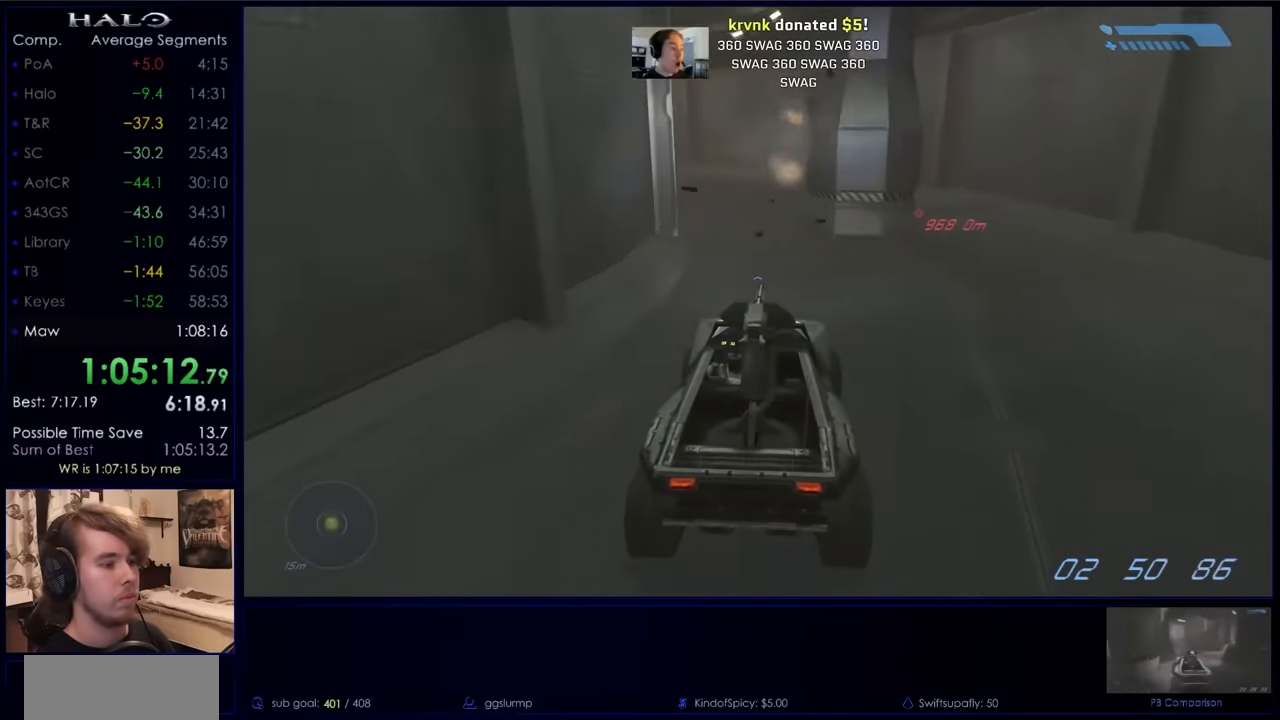
{"keys": ["w"], "mouse": [], "events": []}
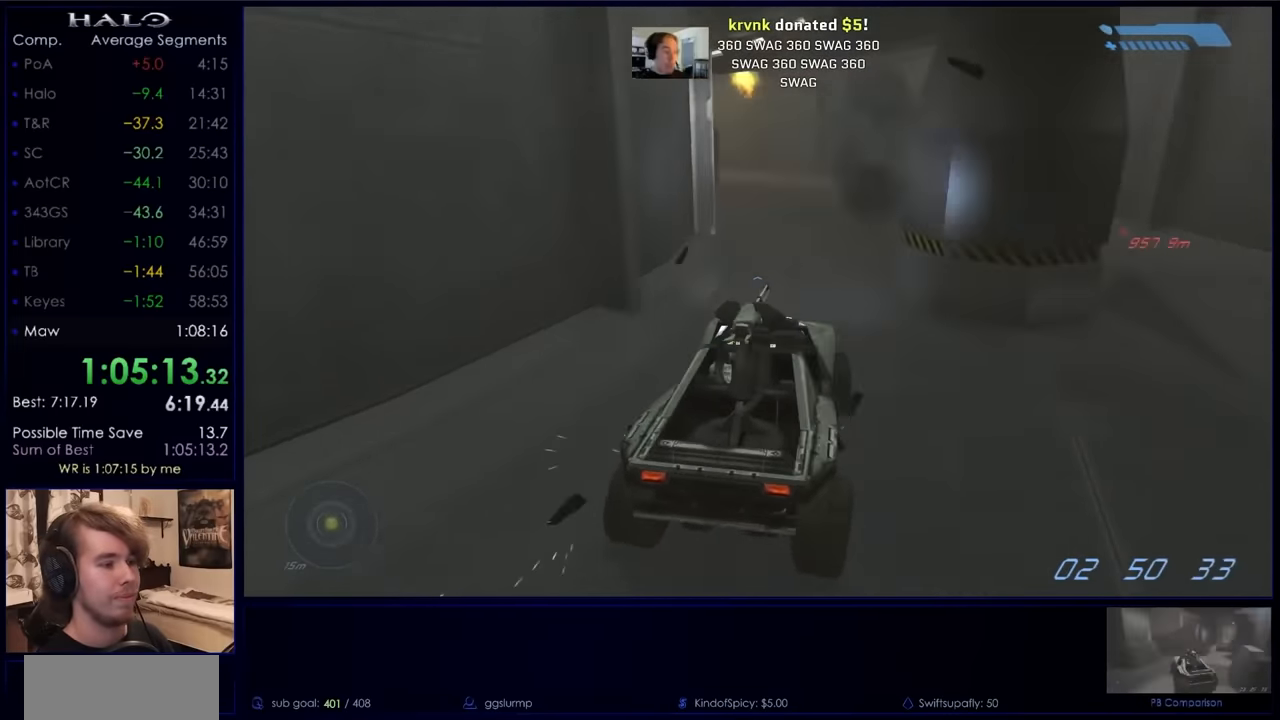
{"keys": ["w"], "mouse": [], "events": []}
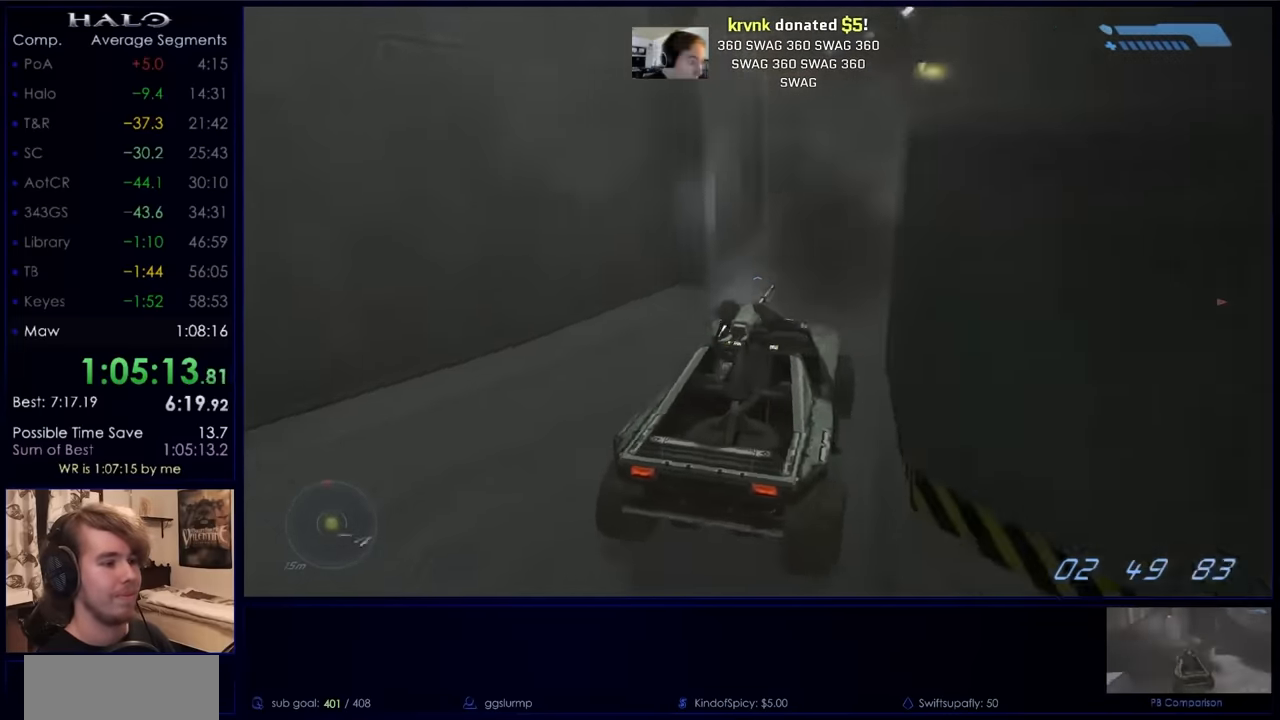
{"keys": ["w"], "mouse": [], "events": []}
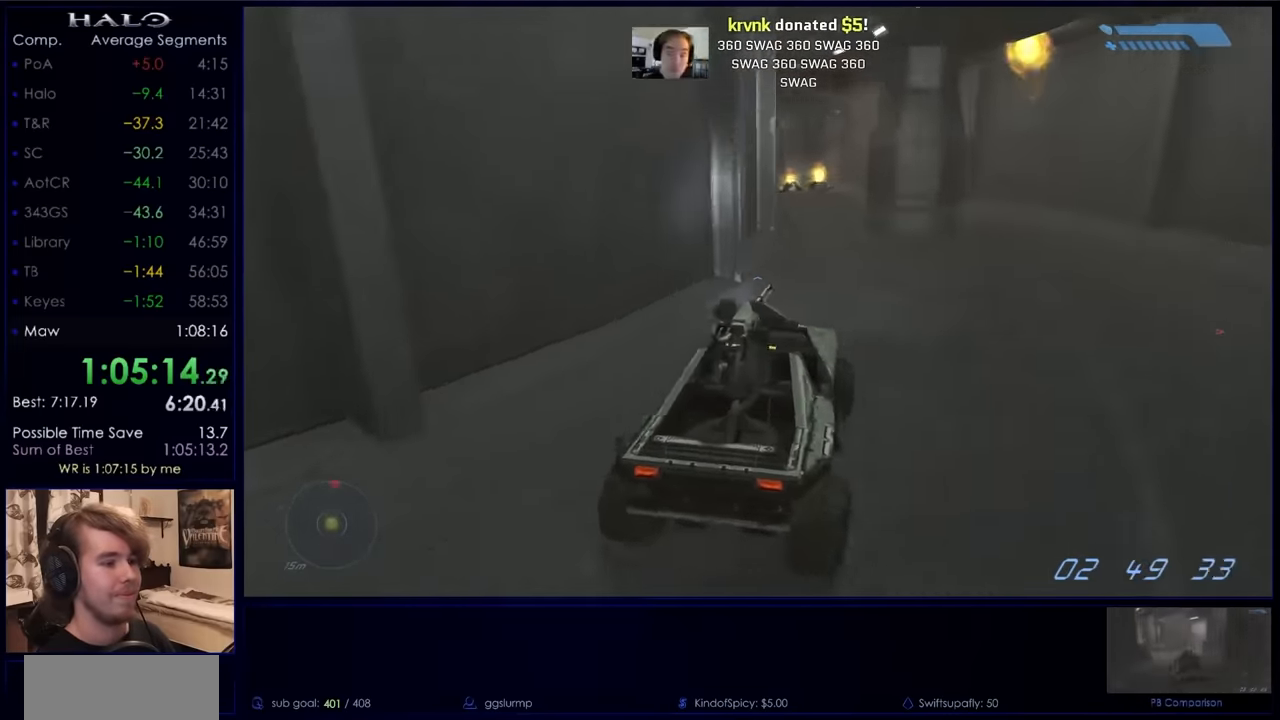
{"keys": ["w"], "mouse": [], "events": []}
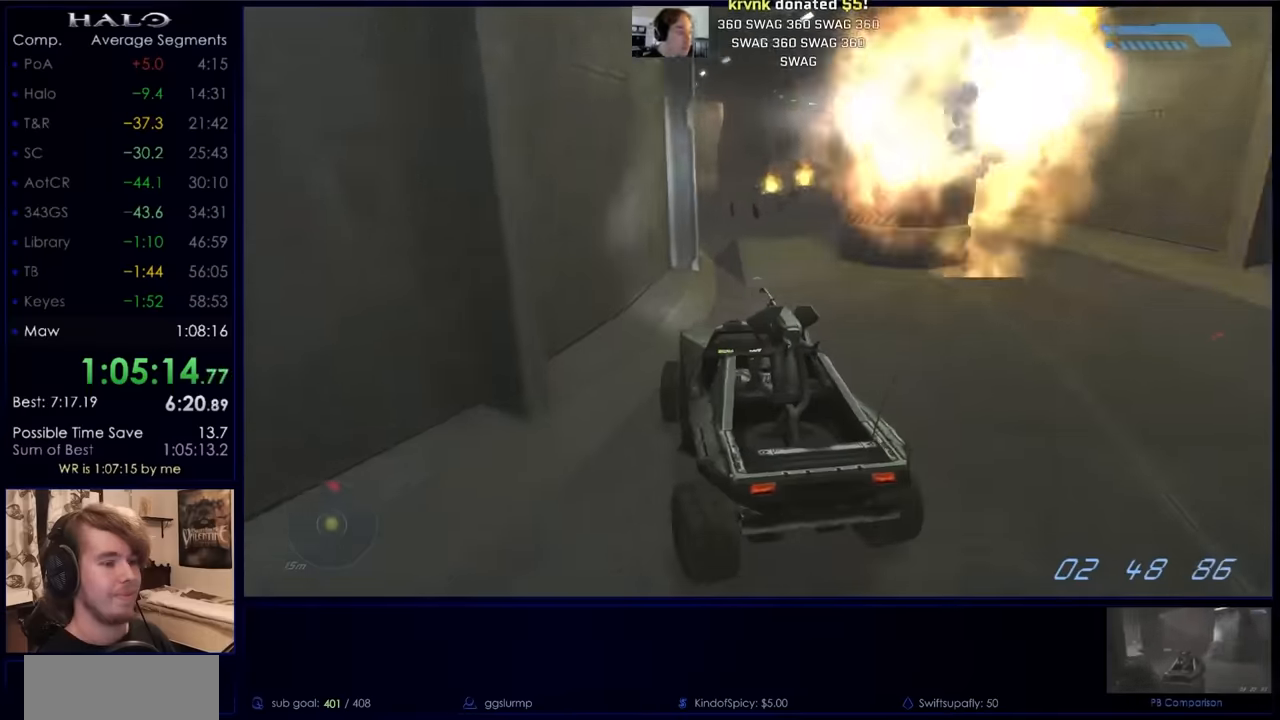
{"keys": [], "mouse": [], "events": [[200, "w", "up"]]}
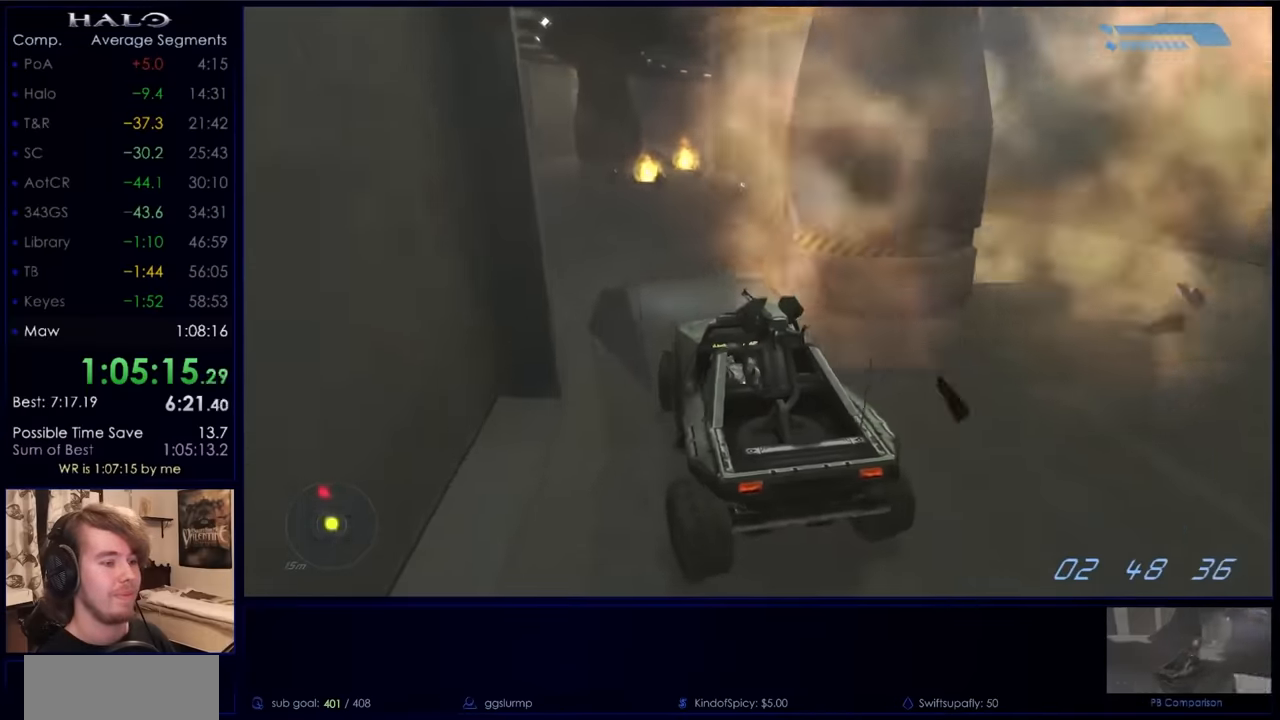
{"keys": ["w"], "mouse": [], "events": [[33, "w", "down"]]}
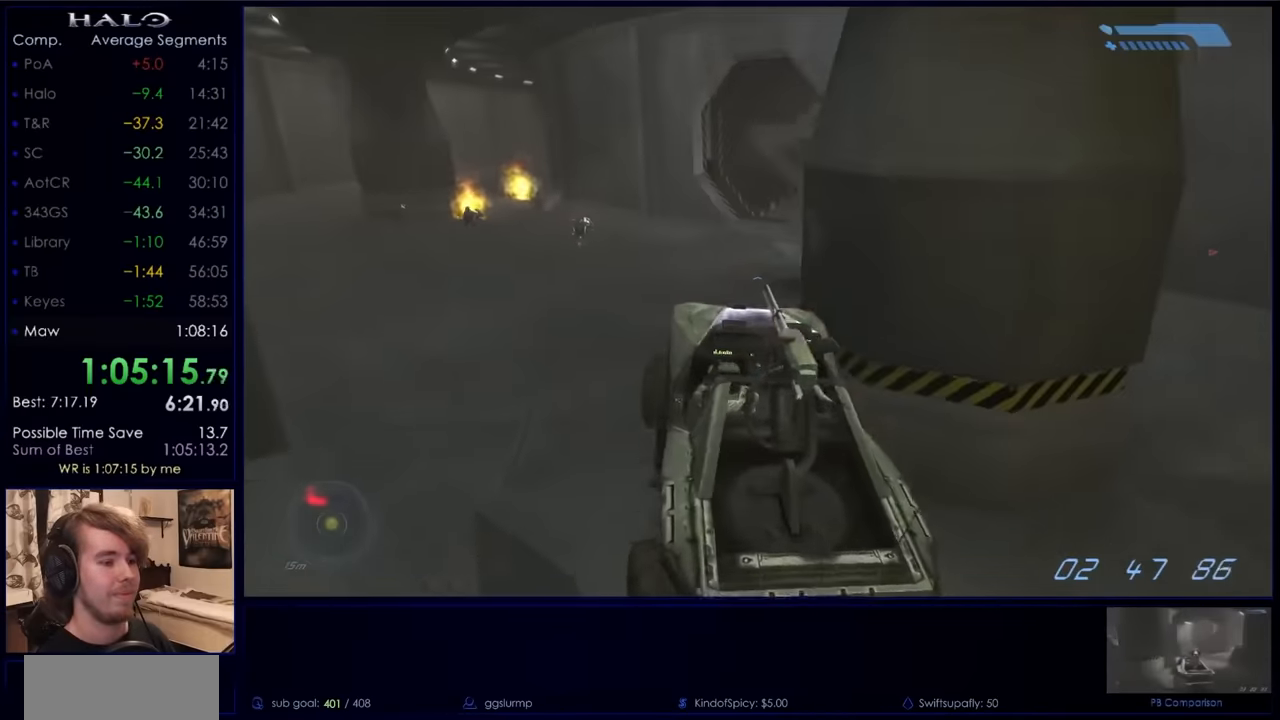
{"keys": ["w"], "mouse": [], "events": []}
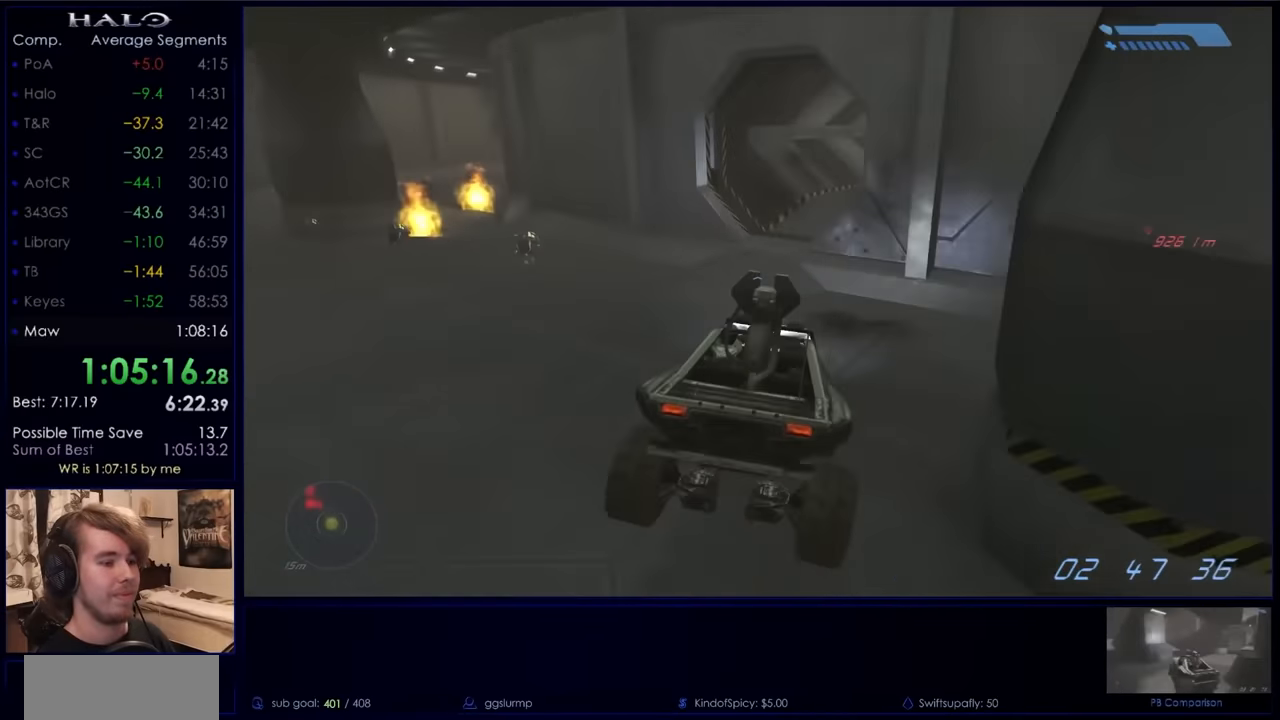
{"keys": ["w"], "mouse": [], "events": []}
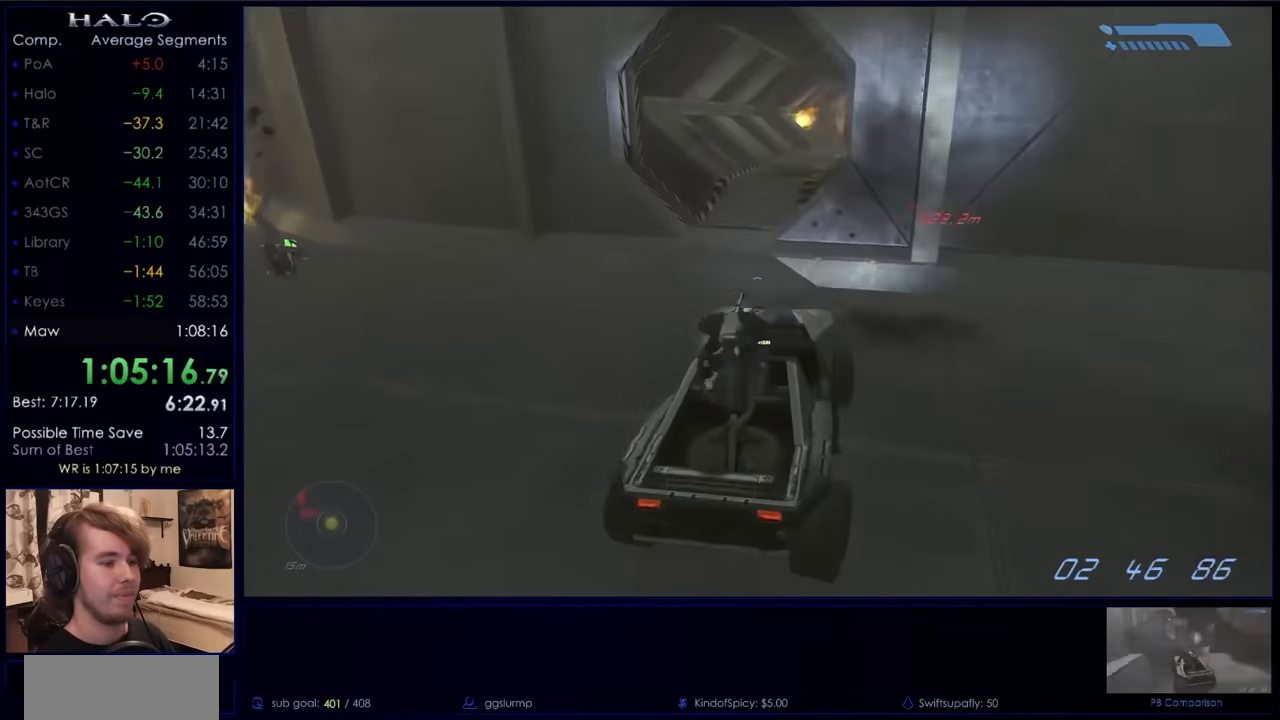
{"keys": ["w"], "mouse": [], "events": []}
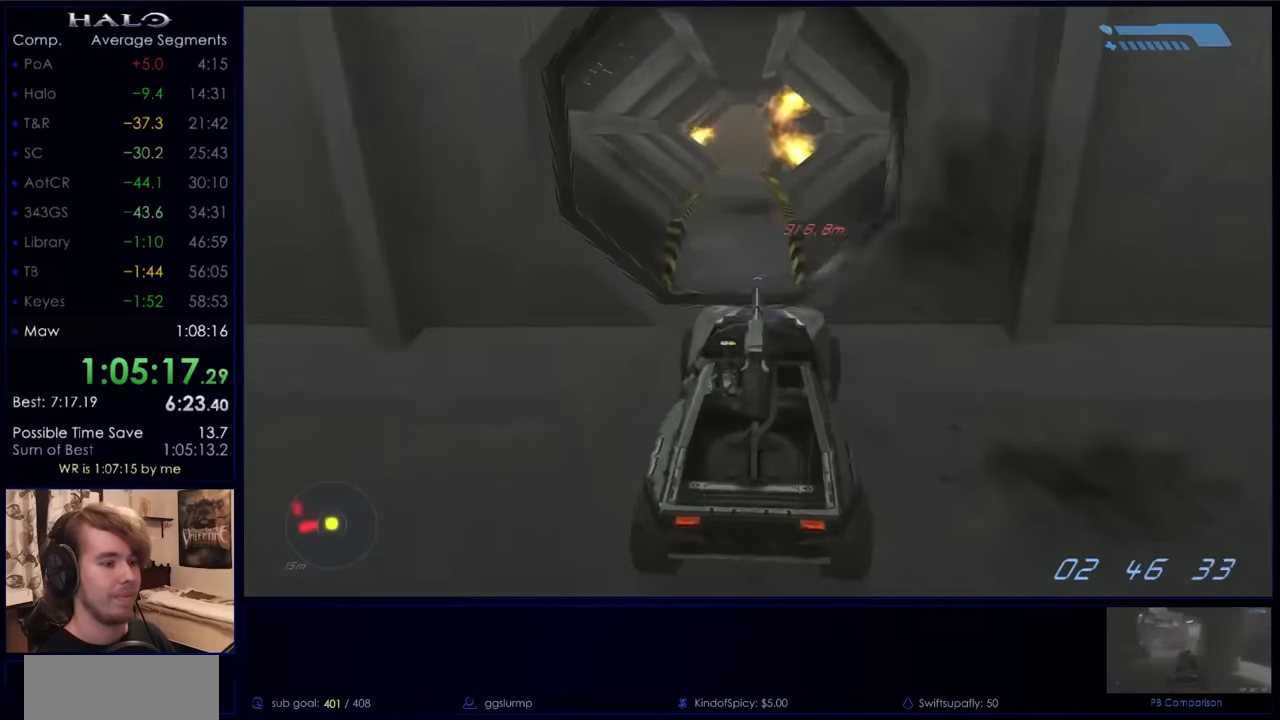
{"keys": ["w"], "mouse": [], "events": []}
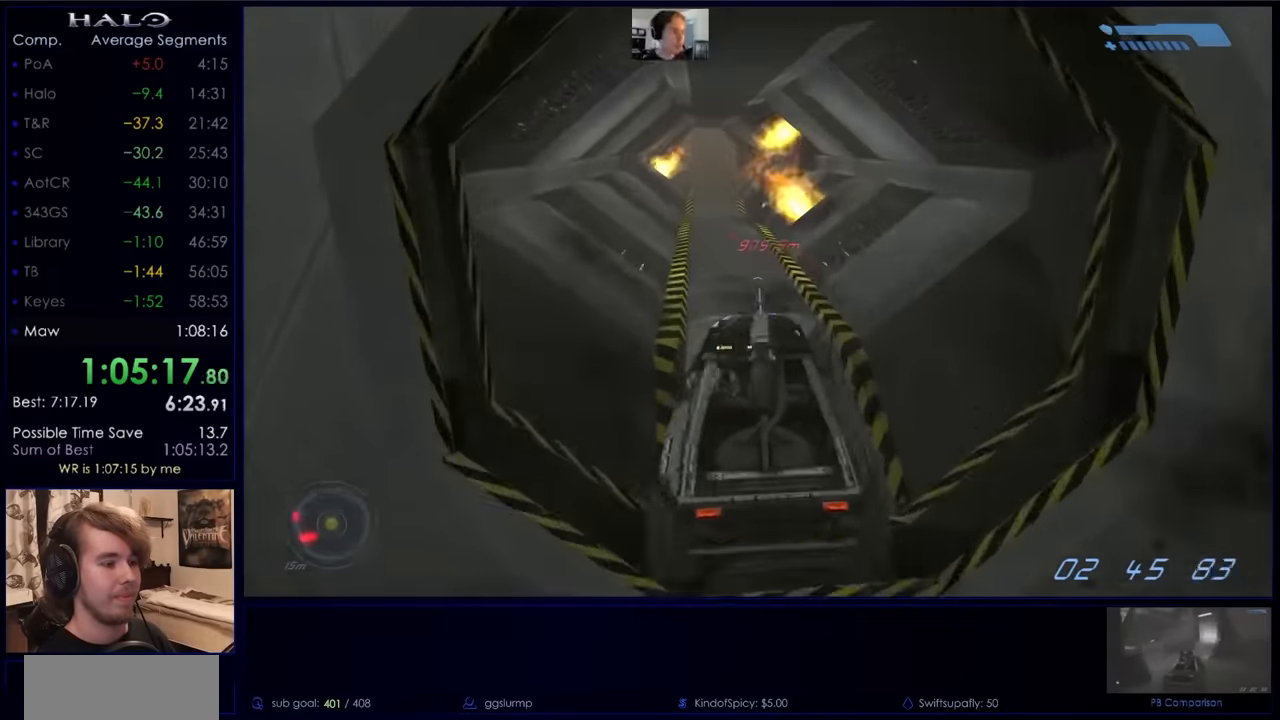
{"keys": ["w"], "mouse": [], "events": []}